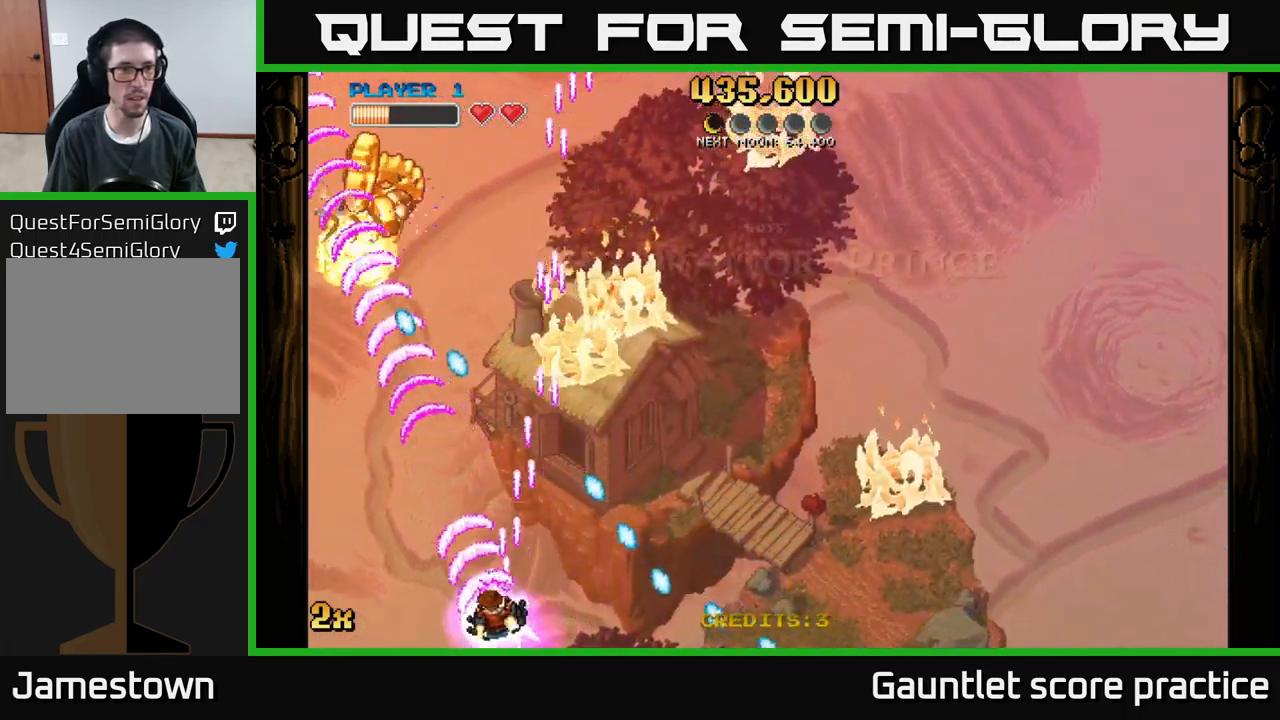
Gameplay with a controller (Xbox layout); each line is a JSON object with the inputs held at the frame after it. "events" lists button and stick changes between this image and that frame as [ms after this image, input, new state], when the widget could be followed in between. Not read: right_stick.
{"buttons": ["A", "X"], "left_stick": "up", "events": [[433, "X", "down"], [450, "left_stick", "up"]]}
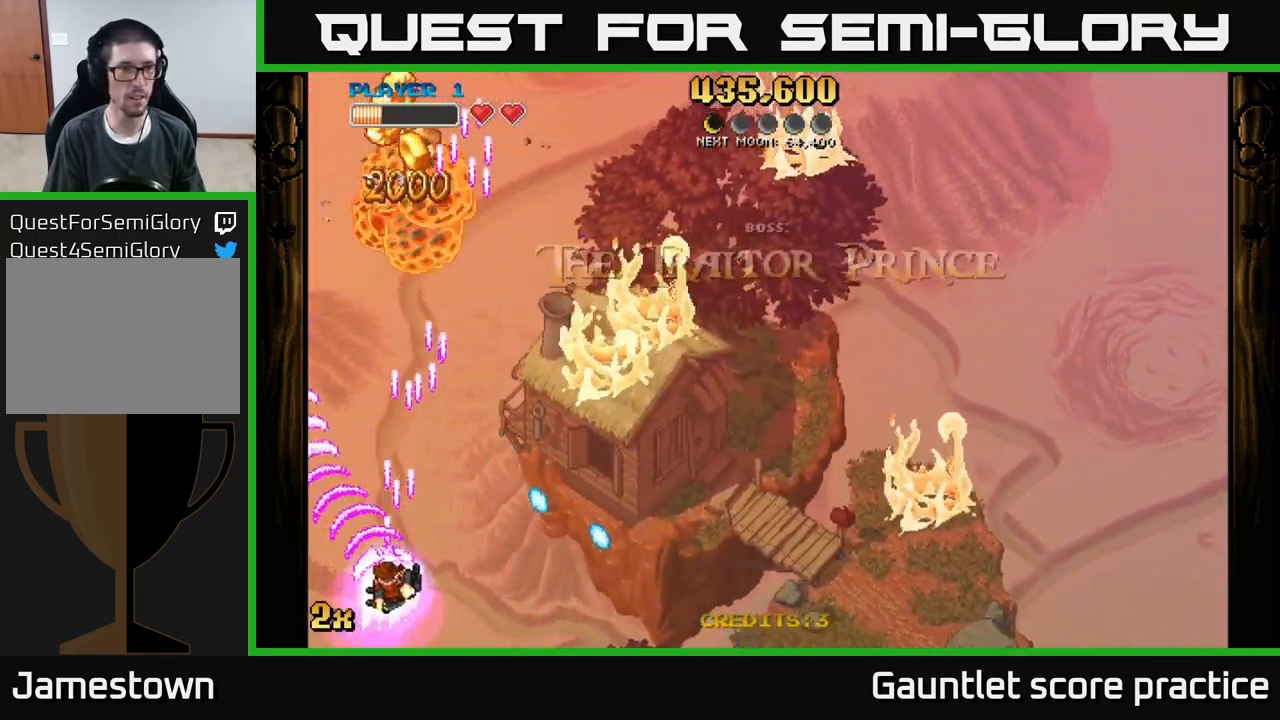
{"buttons": ["A"], "left_stick": "down", "events": [[183, "X", "up"], [267, "A", "up"], [300, "left_stick", "down"], [467, "A", "down"]]}
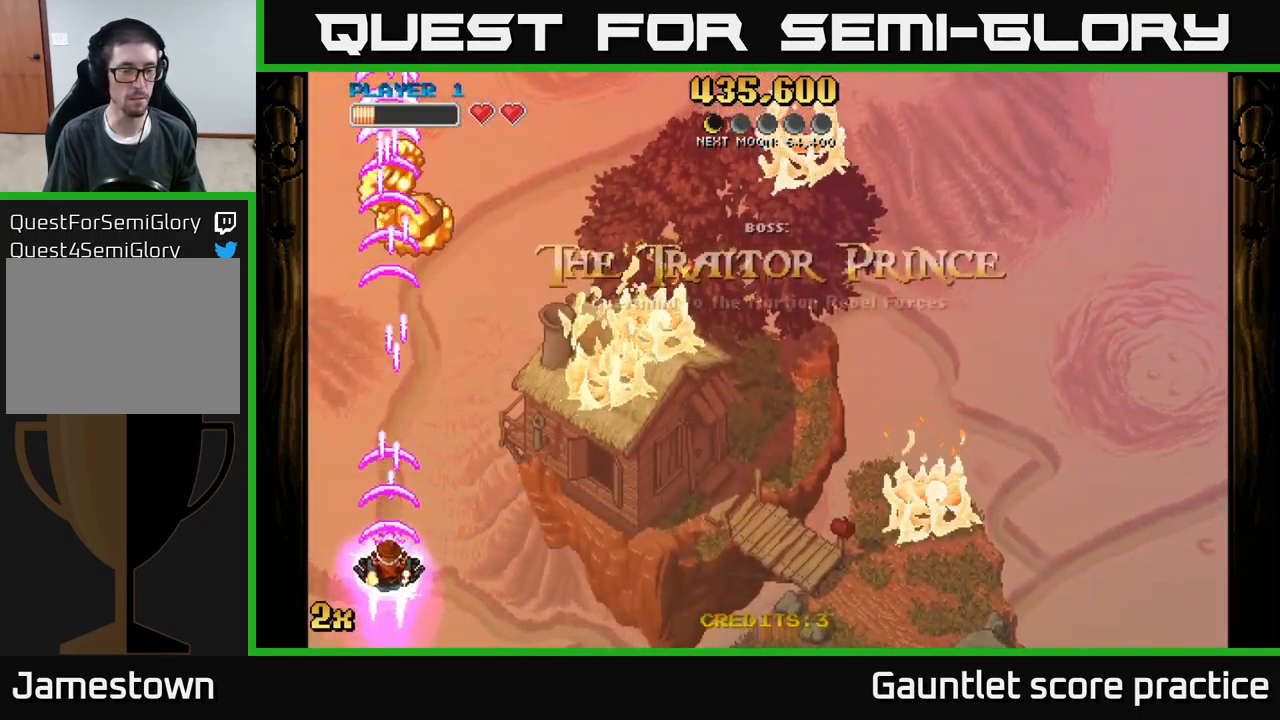
{"buttons": ["A"], "left_stick": "center", "events": [[467, "left_stick", "center"]]}
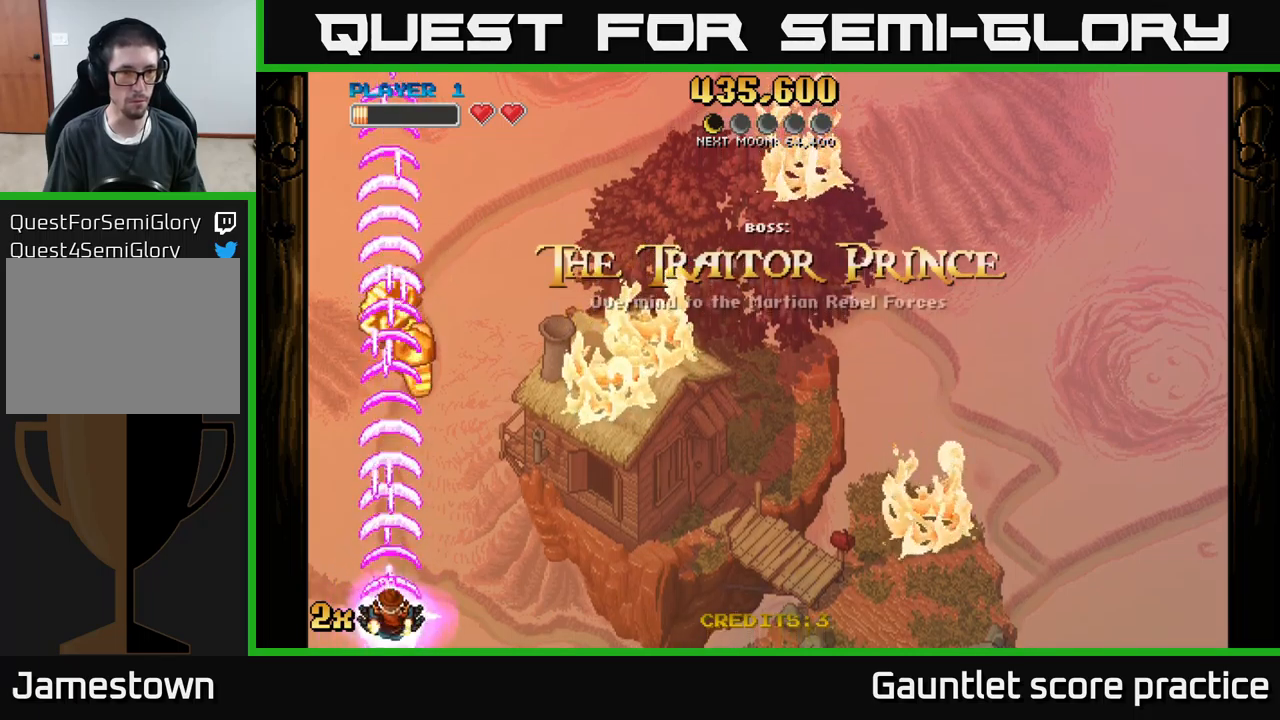
{"buttons": ["A"], "left_stick": "center", "events": []}
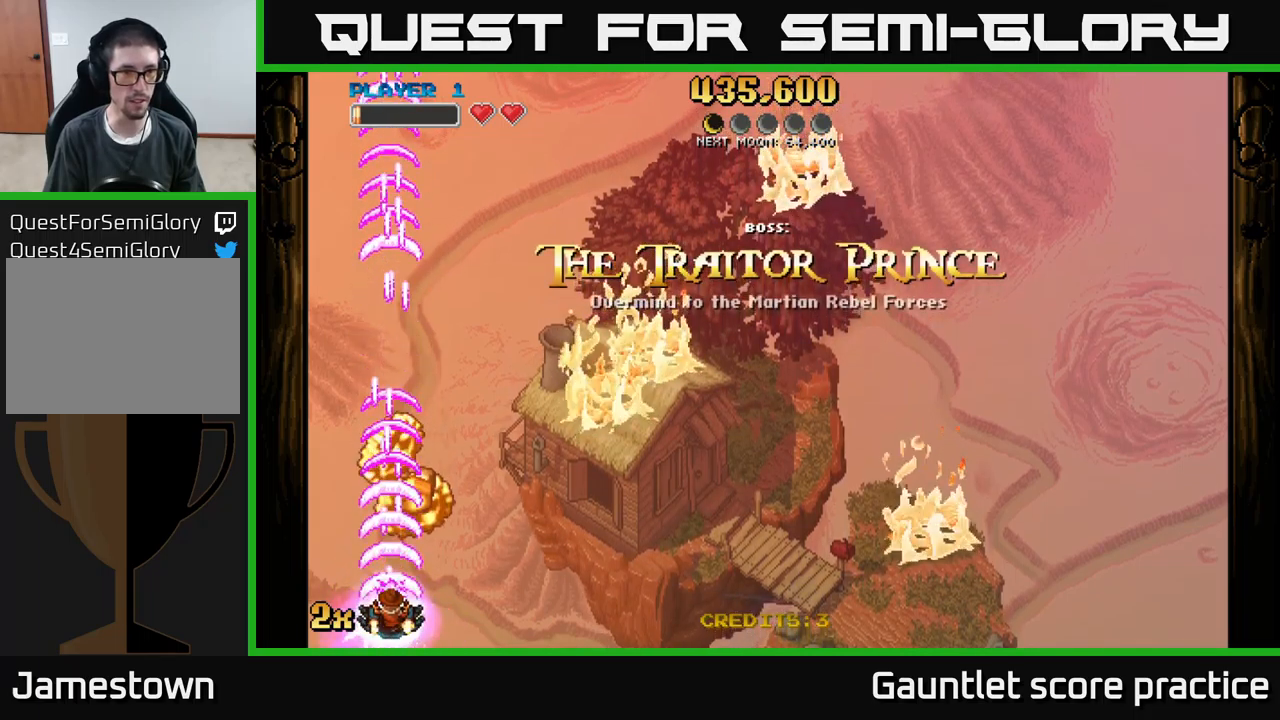
{"buttons": ["A"], "left_stick": "right", "events": [[500, "left_stick", "right"]]}
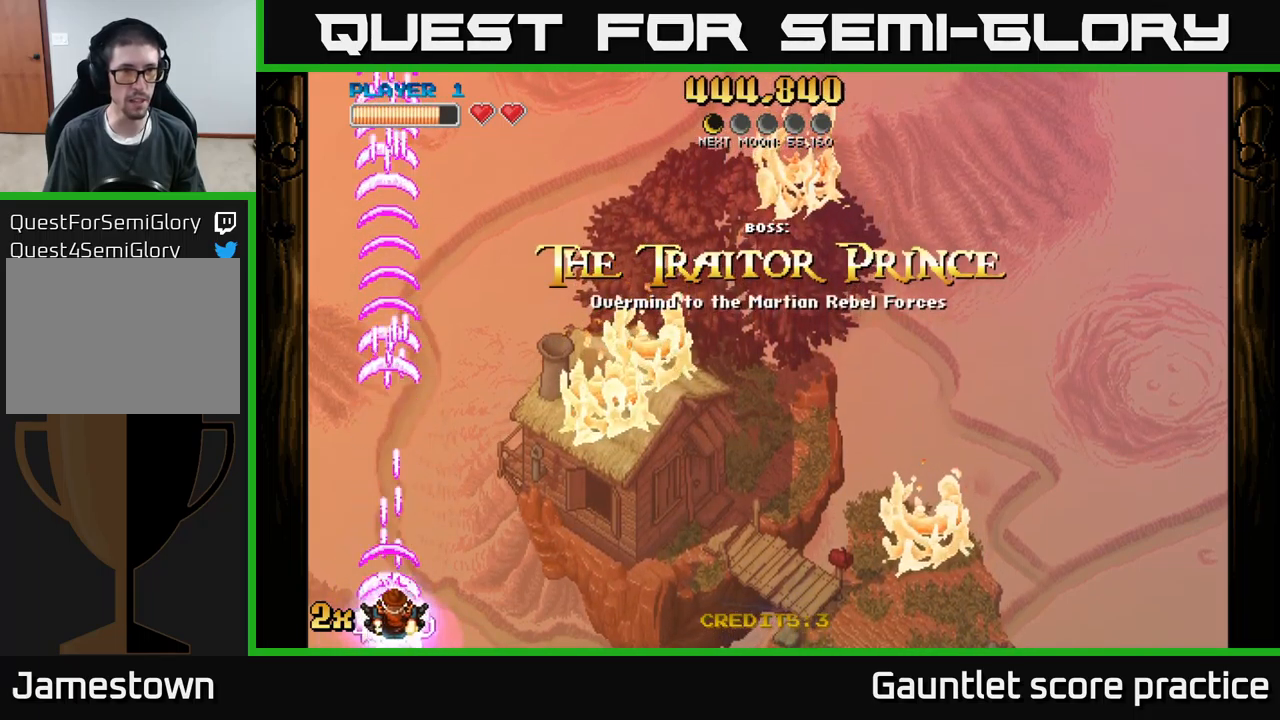
{"buttons": ["A"], "left_stick": "down-right", "events": [[300, "left_stick", "down-right"]]}
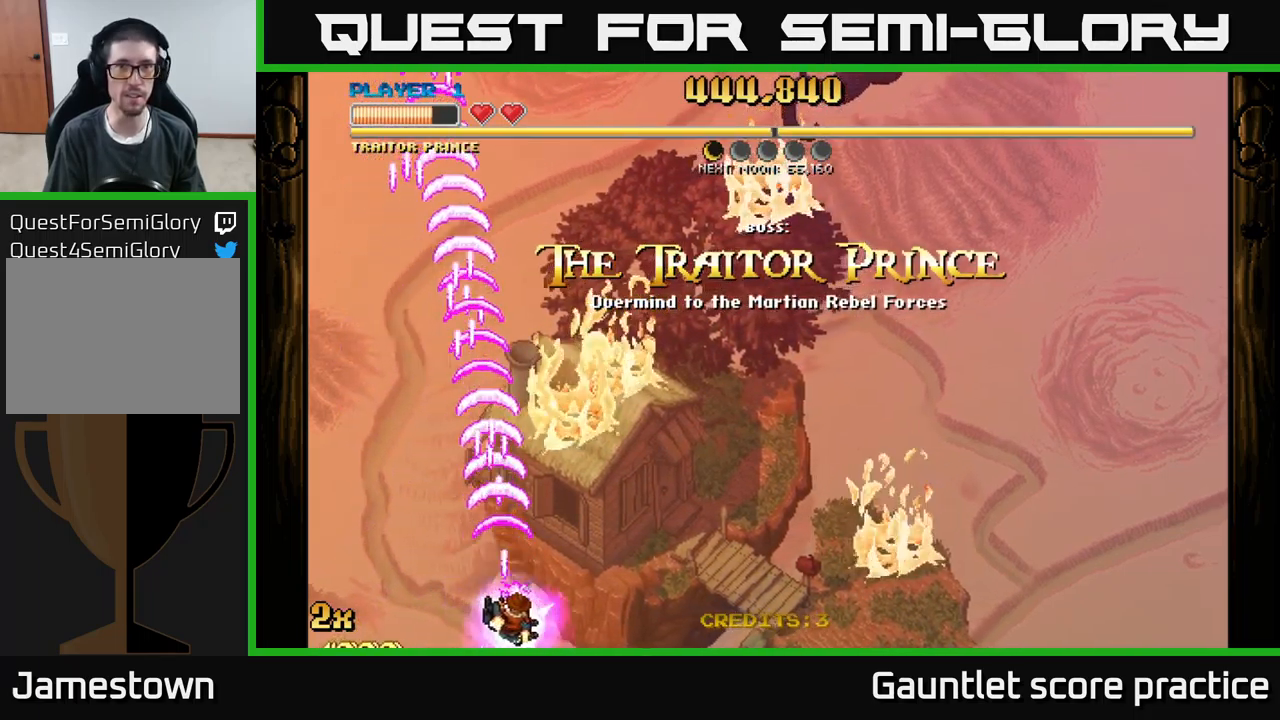
{"buttons": ["A"], "left_stick": "down-right", "events": []}
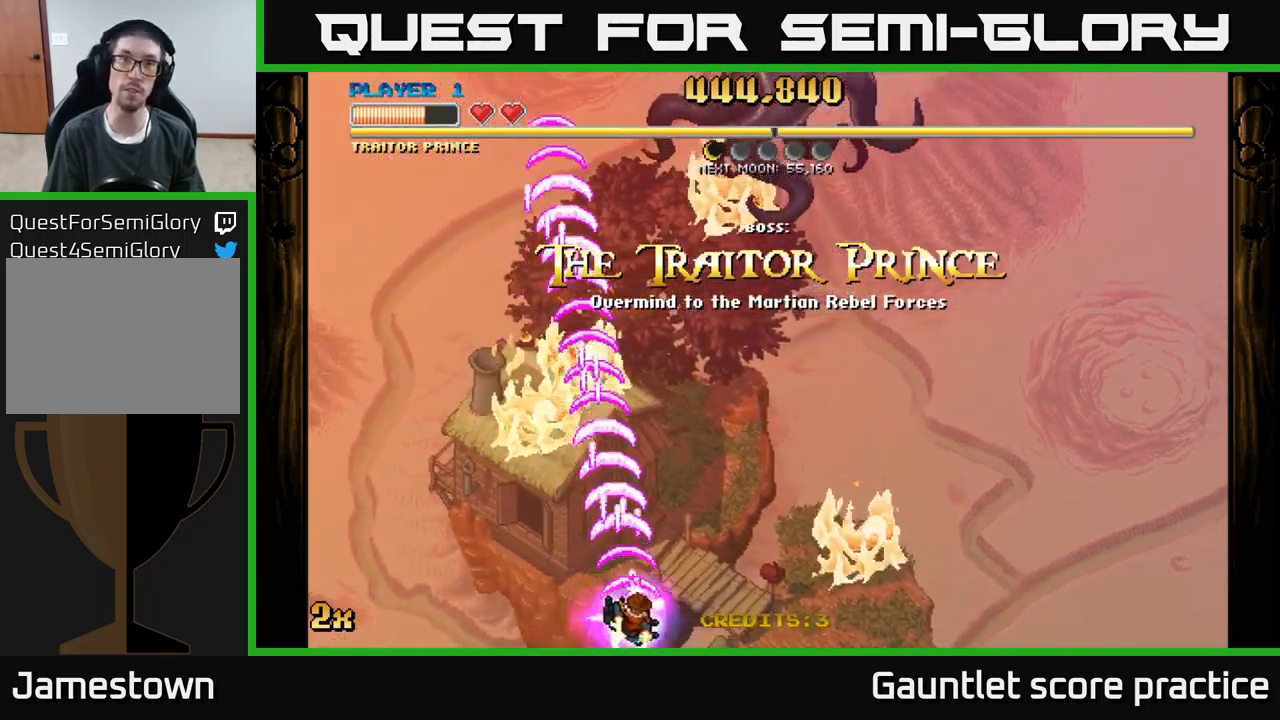
{"buttons": ["A"], "left_stick": "down-right", "events": []}
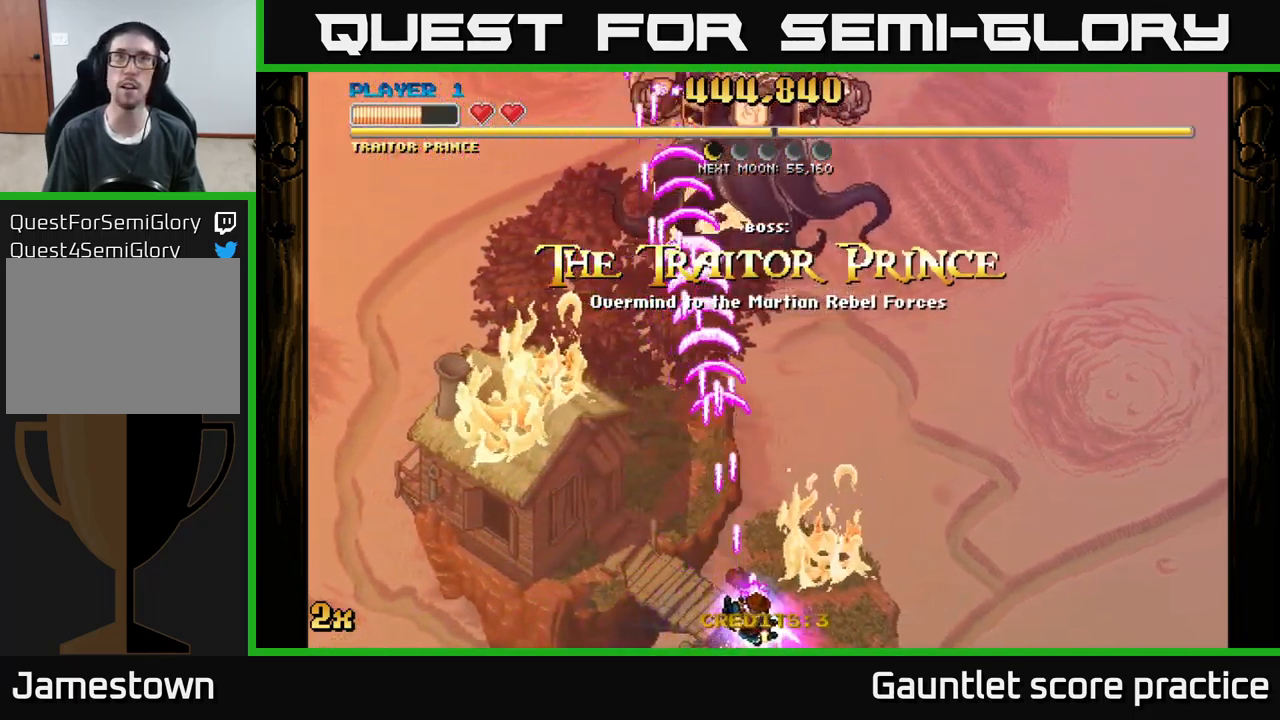
{"buttons": ["A"], "left_stick": "center", "events": [[100, "left_stick", "up"], [134, "X", "down"], [250, "X", "up"], [450, "left_stick", "center"]]}
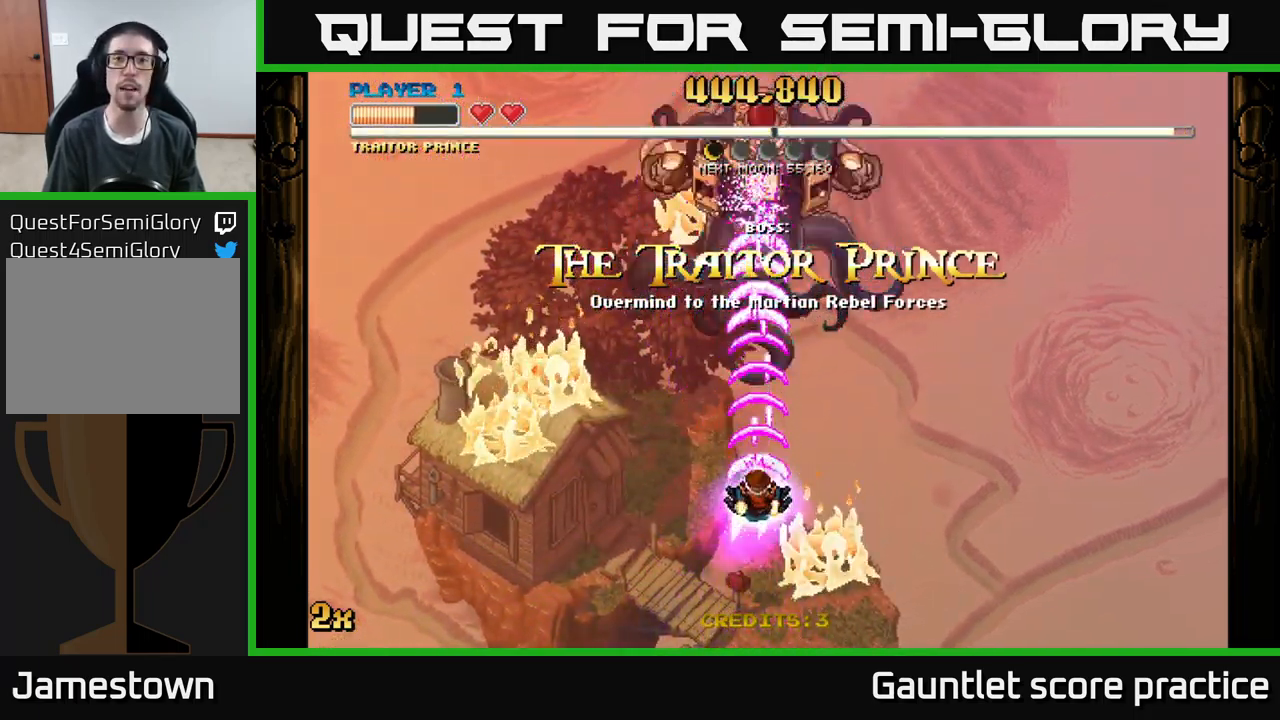
{"buttons": ["A"], "left_stick": "down", "events": [[150, "left_stick", "down"]]}
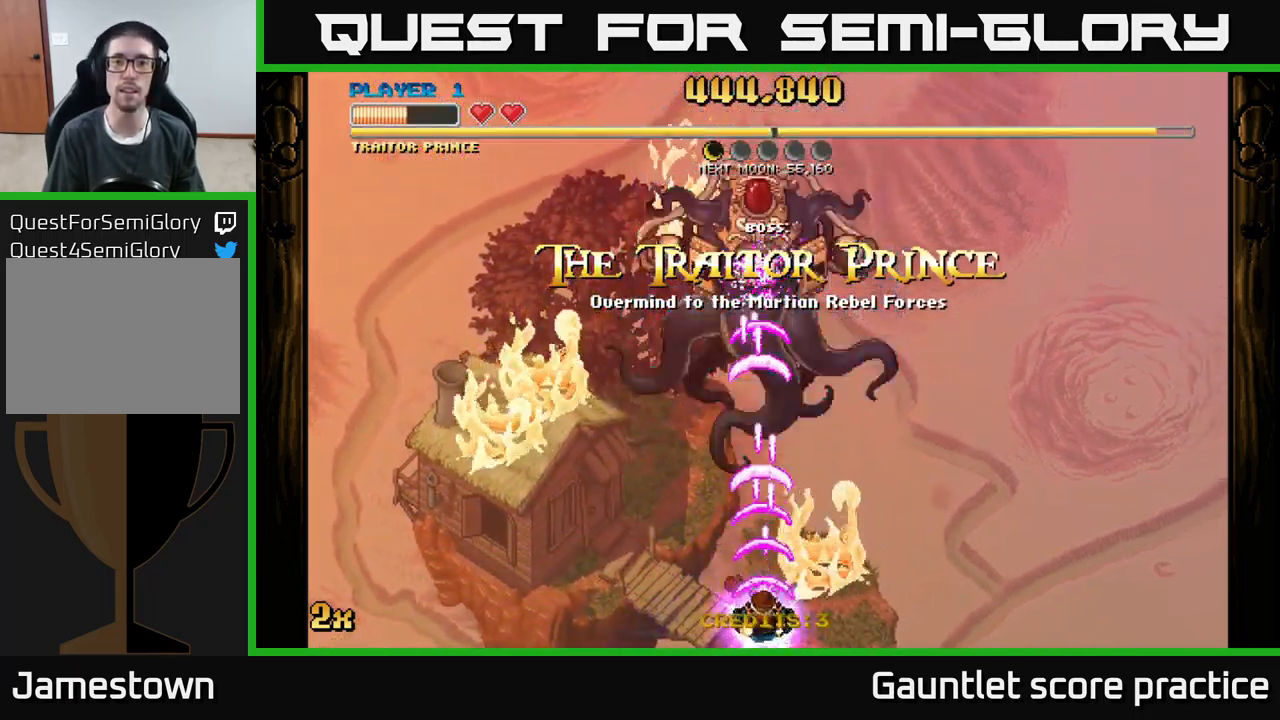
{"buttons": ["A"], "left_stick": "center", "events": [[267, "left_stick", "center"]]}
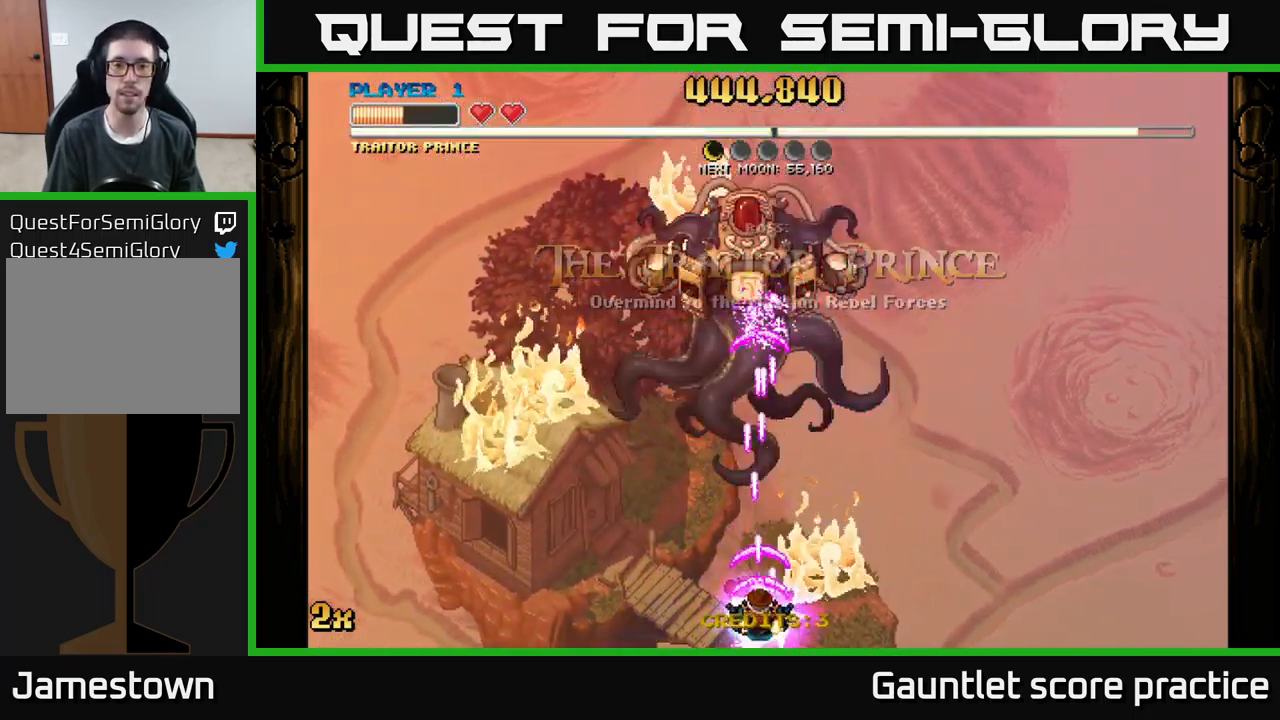
{"buttons": ["A"], "left_stick": "left", "events": [[50, "left_stick", "left"], [234, "left_stick", "center"], [467, "left_stick", "left"]]}
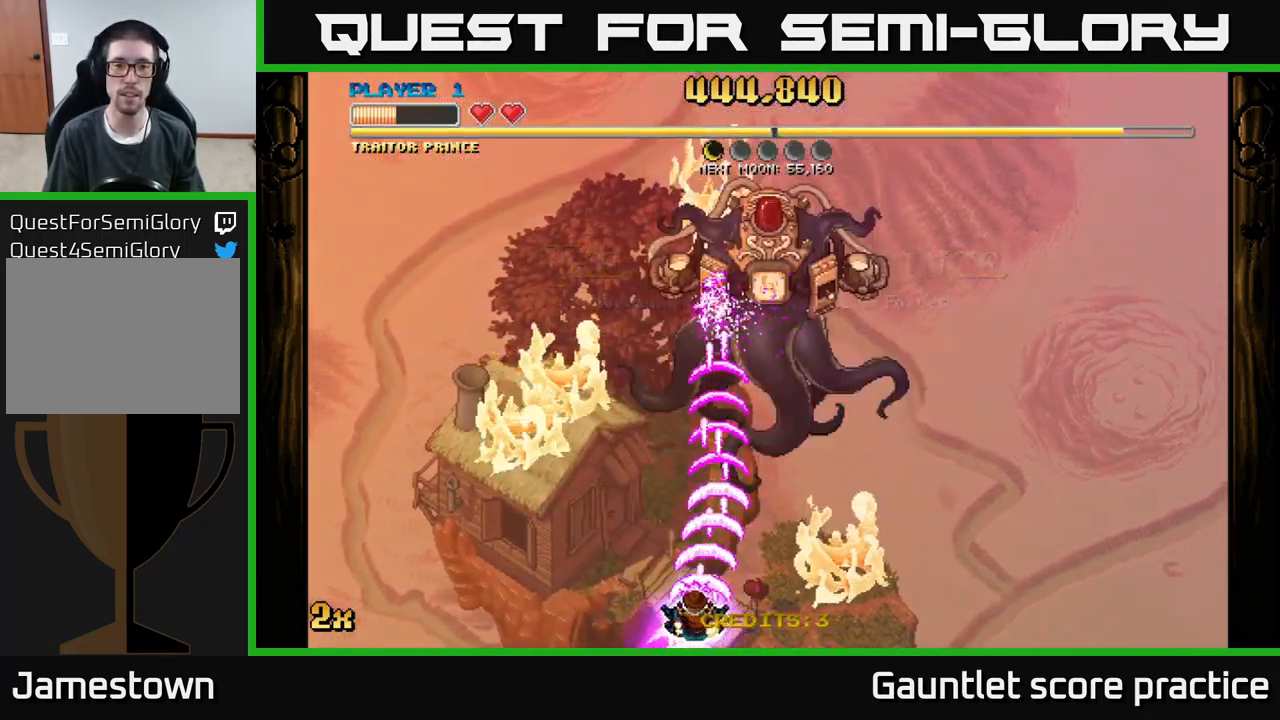
{"buttons": ["A"], "left_stick": "left", "events": [[67, "left_stick", "center"], [401, "left_stick", "left"]]}
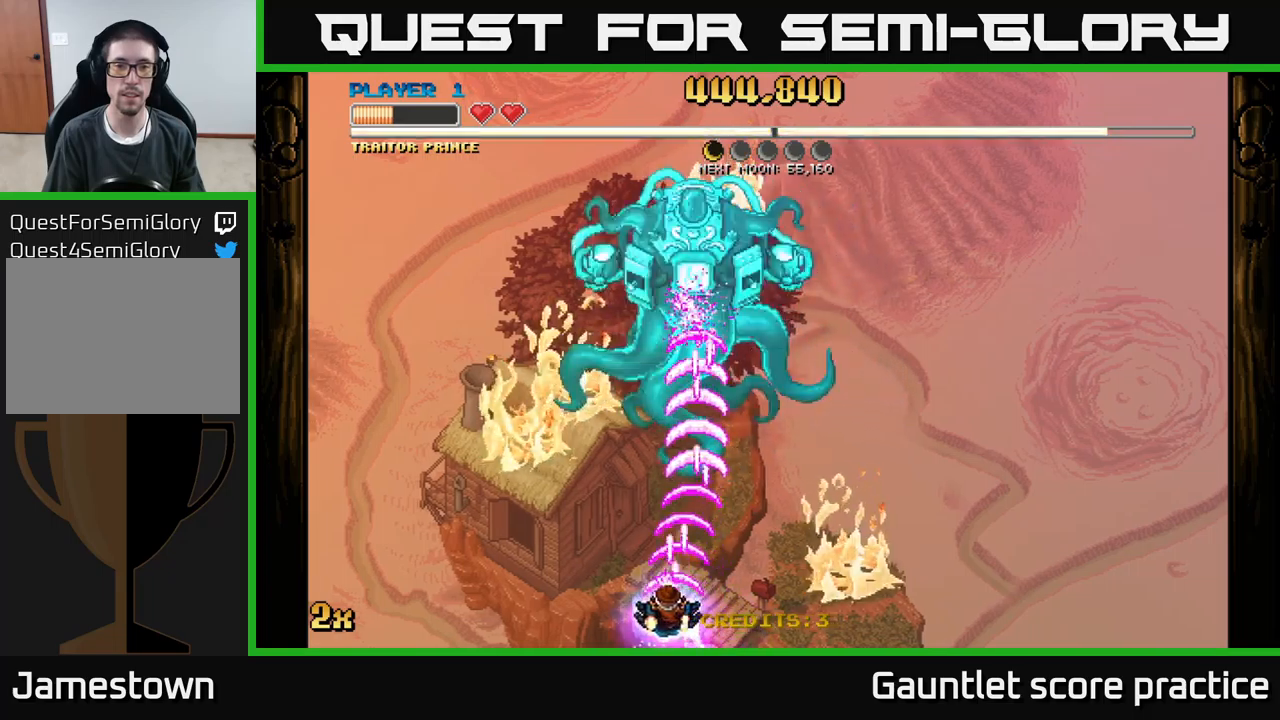
{"buttons": ["A"], "left_stick": "center", "events": [[83, "left_stick", "center"], [267, "left_stick", "left"], [433, "left_stick", "center"]]}
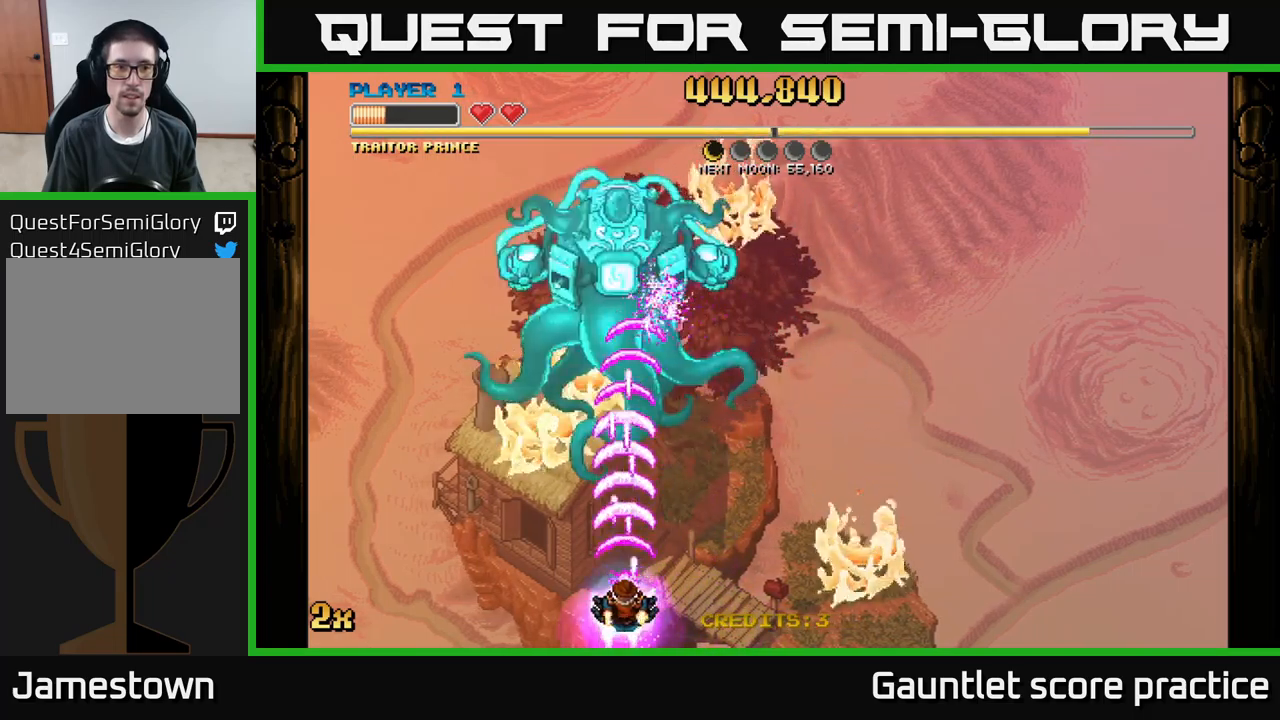
{"buttons": ["A"], "left_stick": "center", "events": [[50, "left_stick", "left"], [167, "left_stick", "center"], [350, "left_stick", "left"], [450, "left_stick", "center"]]}
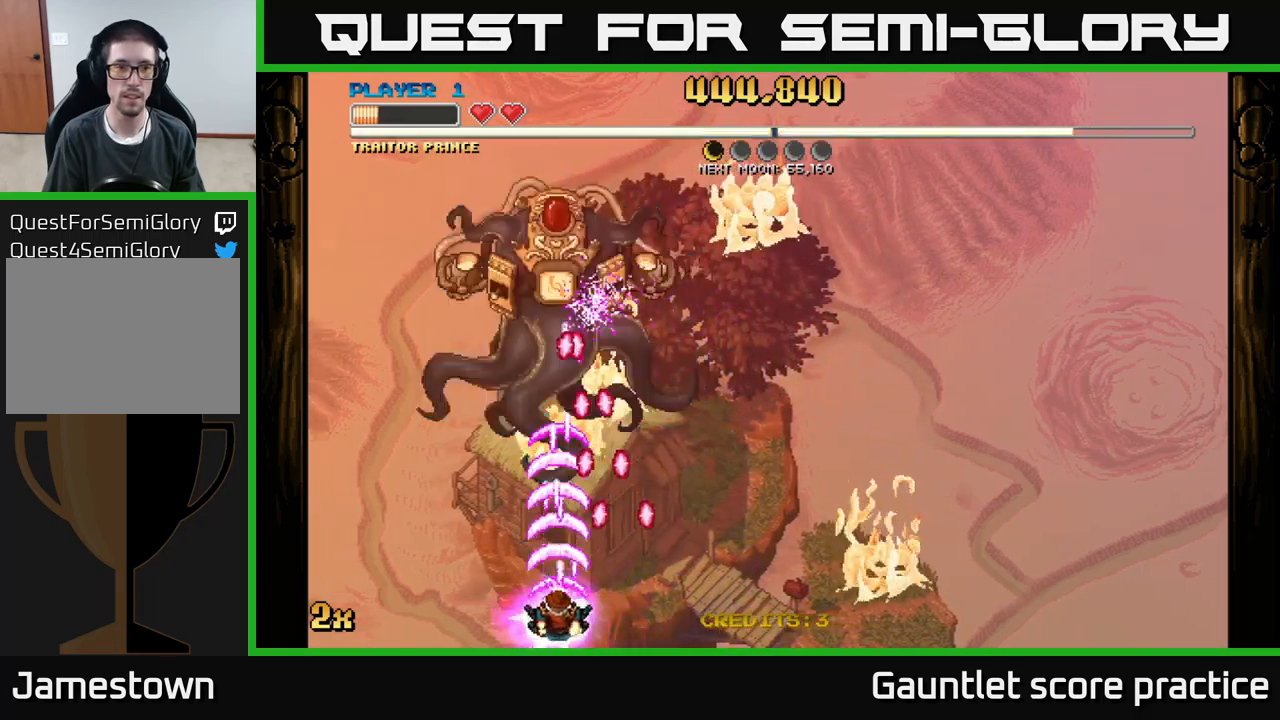
{"buttons": ["A"], "left_stick": "center", "events": [[100, "left_stick", "left"], [233, "left_stick", "center"], [350, "left_stick", "left"], [483, "left_stick", "center"]]}
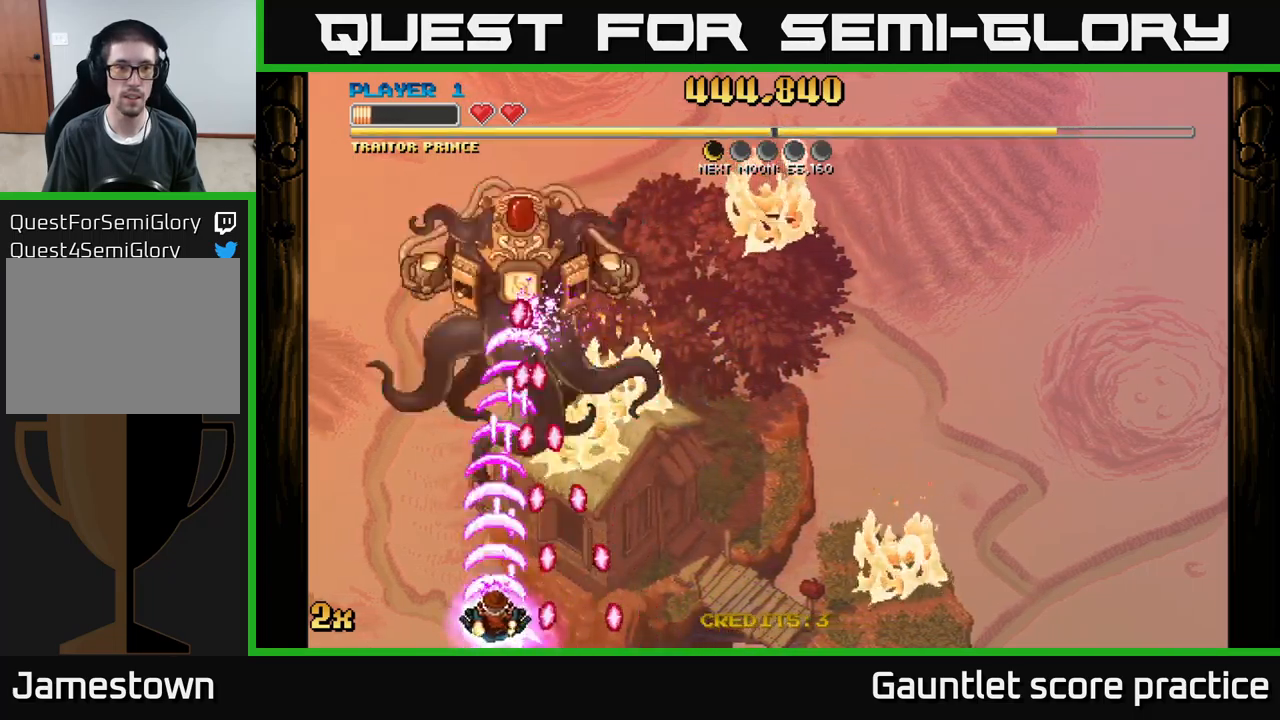
{"buttons": ["A"], "left_stick": "up-left", "events": [[133, "left_stick", "left"], [333, "left_stick", "up-left"]]}
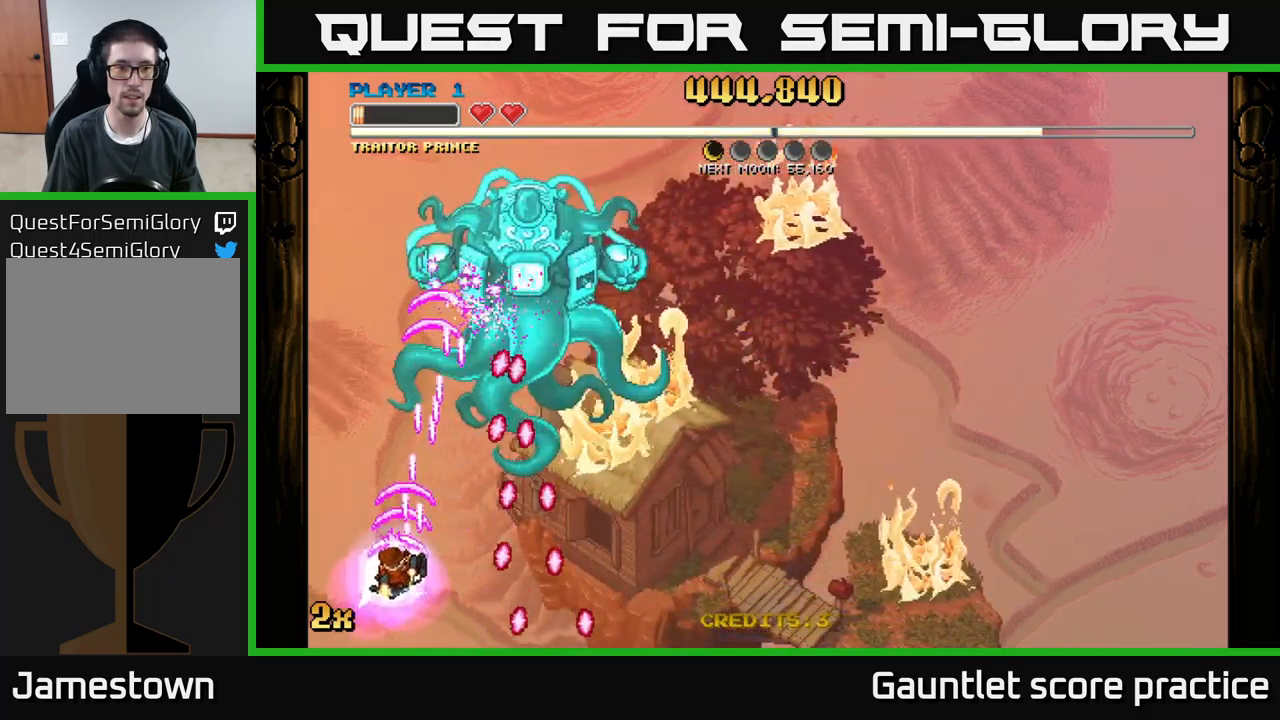
{"buttons": ["A"], "left_stick": "down-right", "events": [[150, "left_stick", "up"], [333, "left_stick", "right"], [417, "left_stick", "down-right"]]}
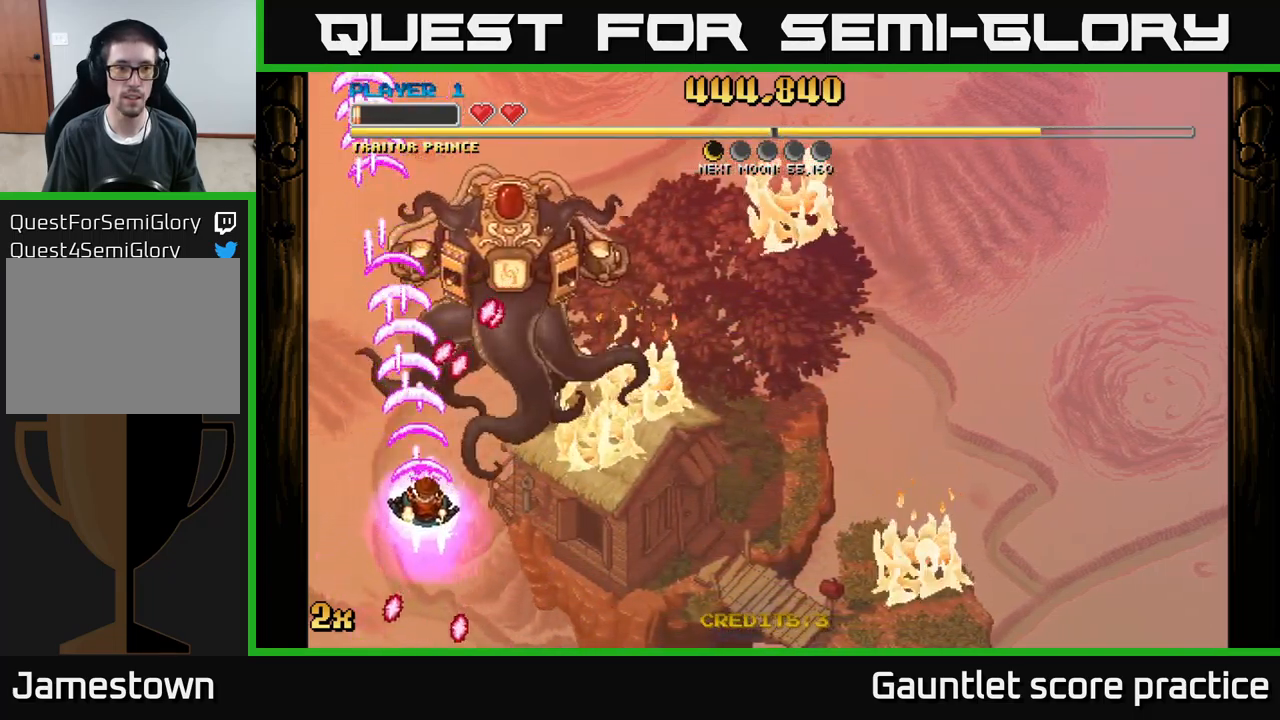
{"buttons": ["A"], "left_stick": "right", "events": [[250, "X", "down"], [250, "left_stick", "up-right"], [383, "X", "up"], [450, "left_stick", "right"]]}
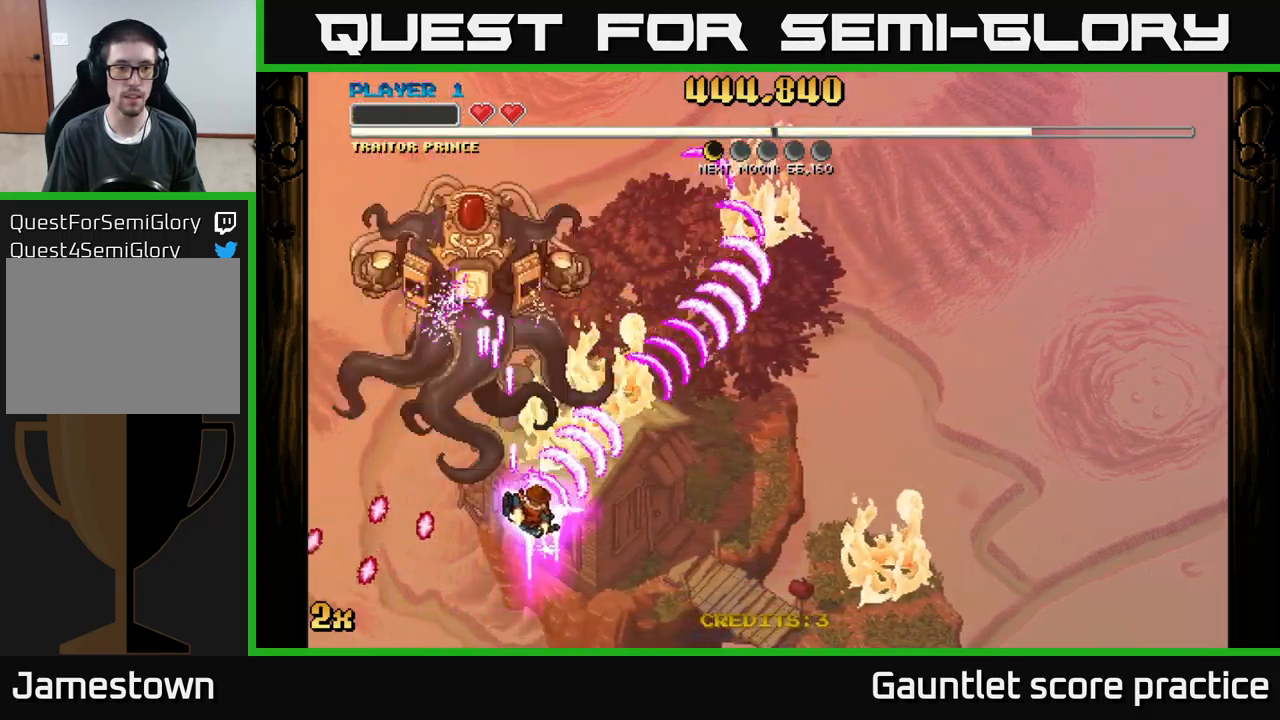
{"buttons": ["A"], "left_stick": "up-right", "events": [[417, "left_stick", "up-right"]]}
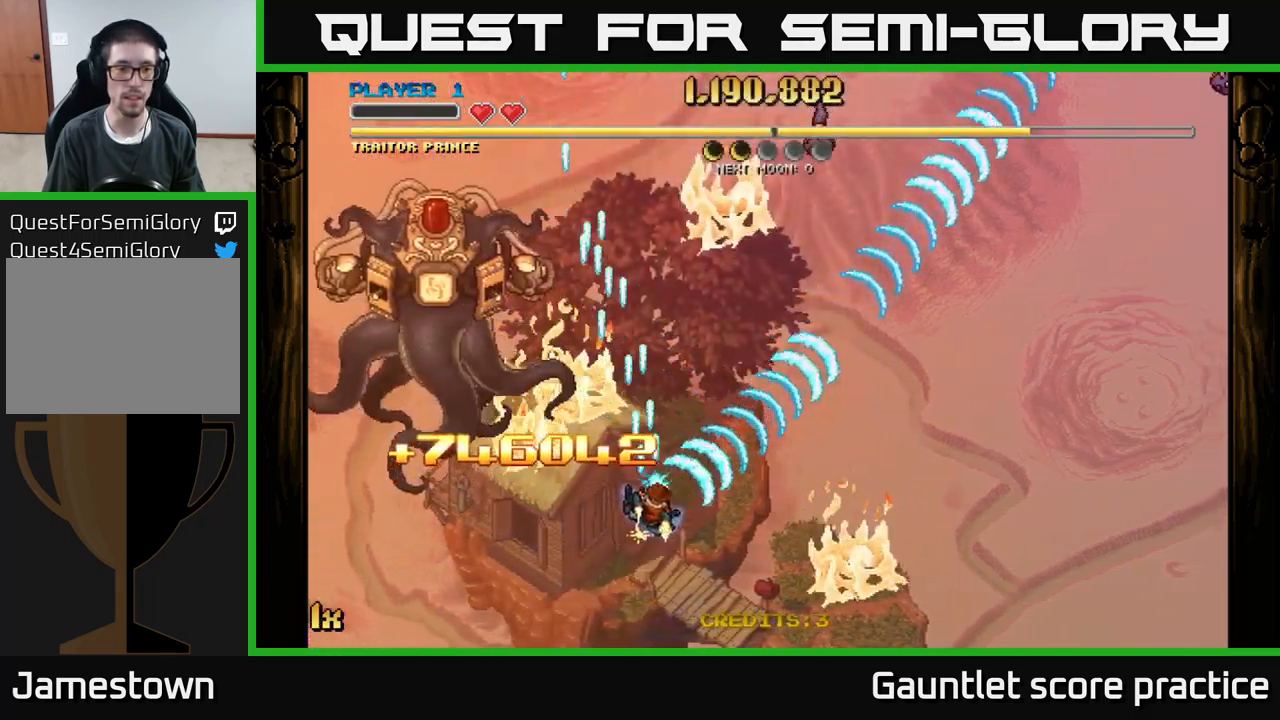
{"buttons": ["A"], "left_stick": "up-right", "events": [[233, "left_stick", "up"], [450, "left_stick", "up-right"]]}
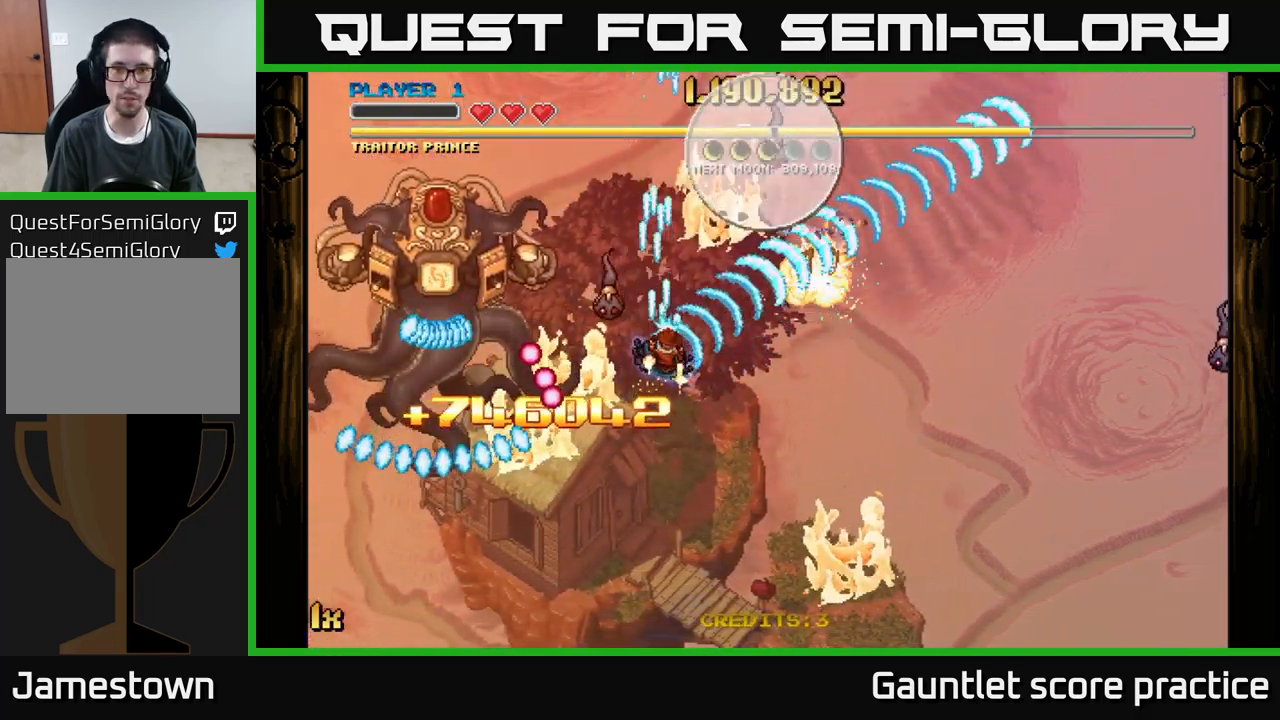
{"buttons": ["A"], "left_stick": "down-right", "events": [[83, "left_stick", "right"], [333, "left_stick", "down-right"]]}
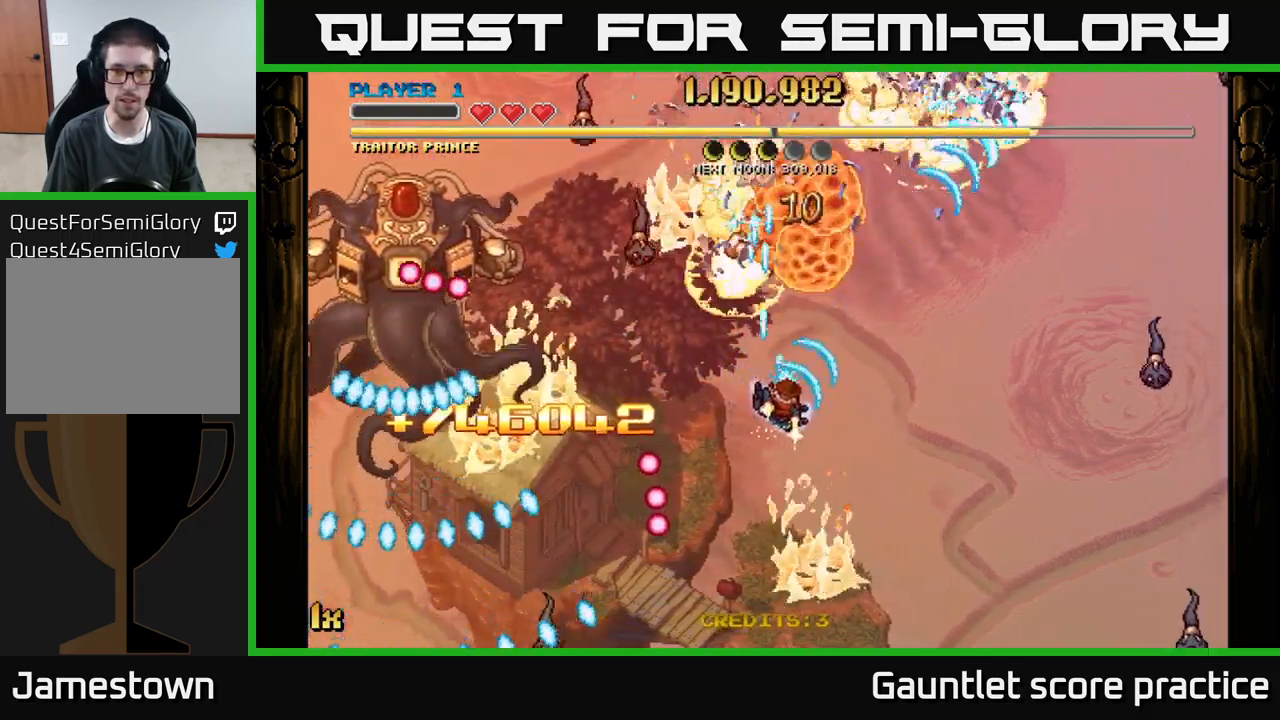
{"buttons": ["A"], "left_stick": "left", "events": [[266, "left_stick", "right"], [399, "left_stick", "left"]]}
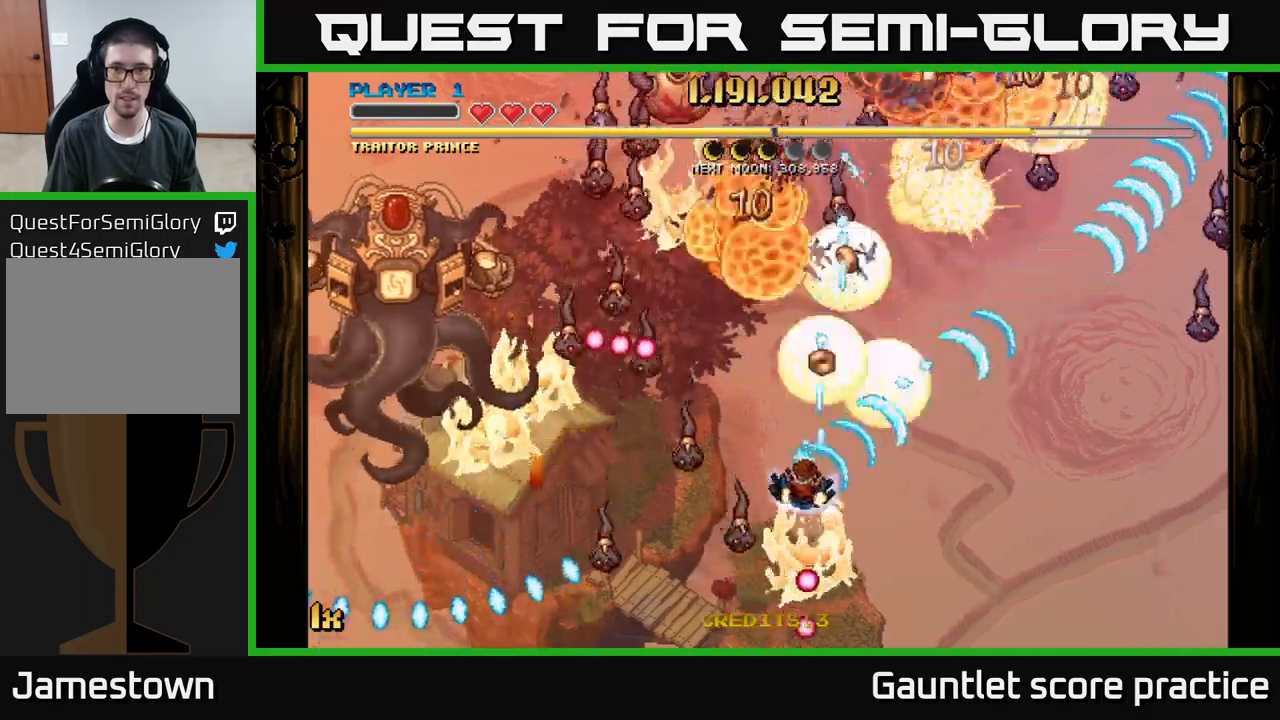
{"buttons": ["A", "X"], "left_stick": "up-left", "events": [[83, "left_stick", "down-right"], [433, "left_stick", "up"], [450, "X", "down"], [483, "left_stick", "up-left"]]}
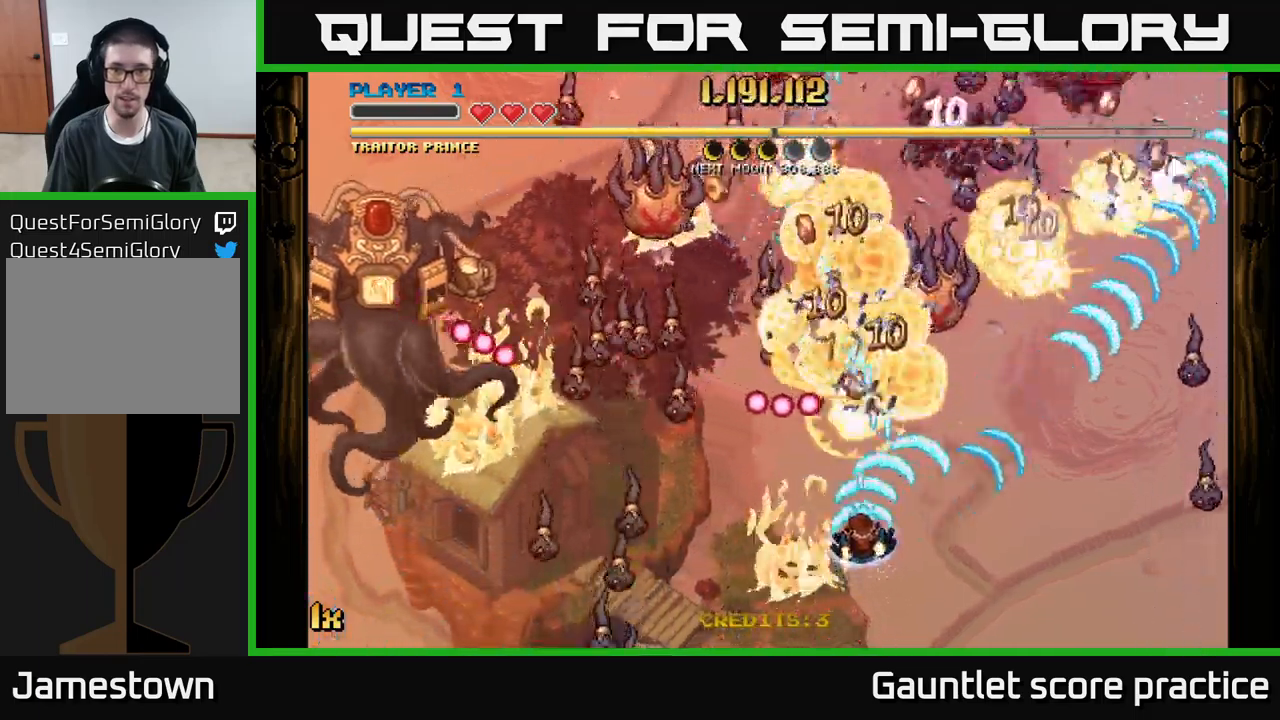
{"buttons": ["A"], "left_stick": "down-right", "events": [[50, "X", "up"], [200, "left_stick", "down"], [400, "left_stick", "down-right"]]}
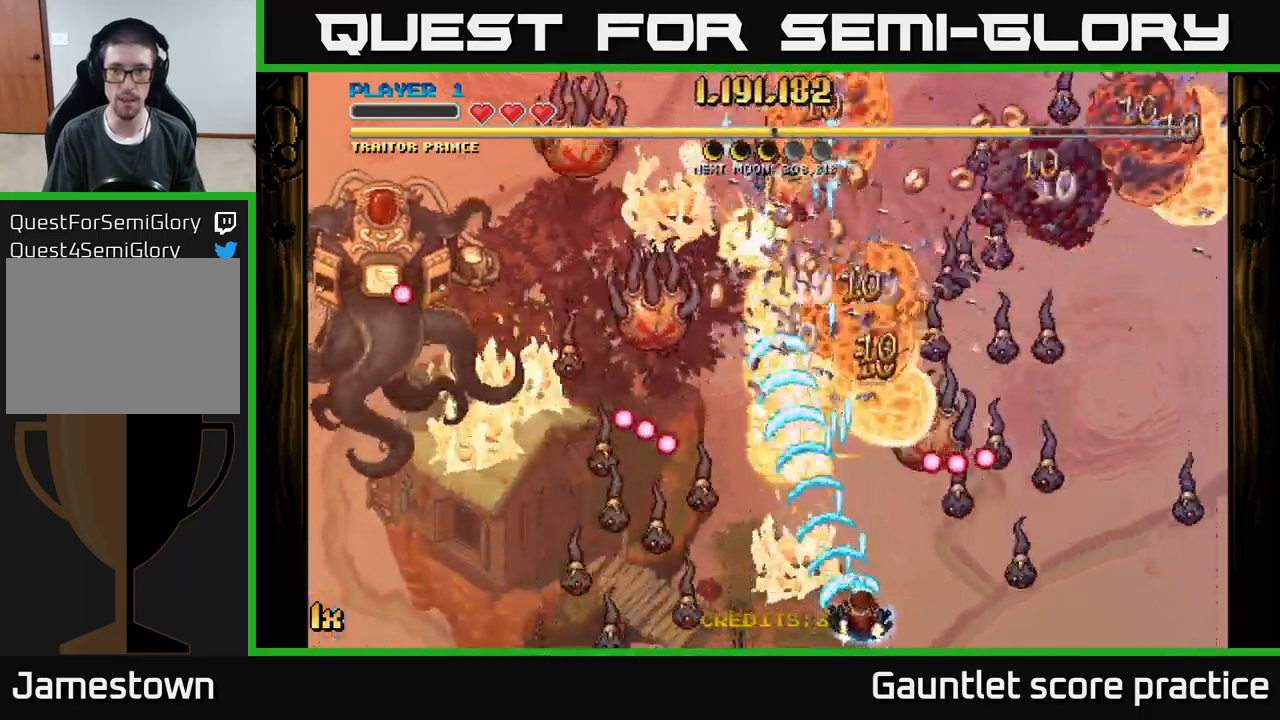
{"buttons": ["A"], "left_stick": "down-left", "events": [[133, "left_stick", "up-right"], [167, "X", "down"], [183, "left_stick", "up"], [233, "X", "up"], [300, "left_stick", "down"], [450, "left_stick", "down-left"]]}
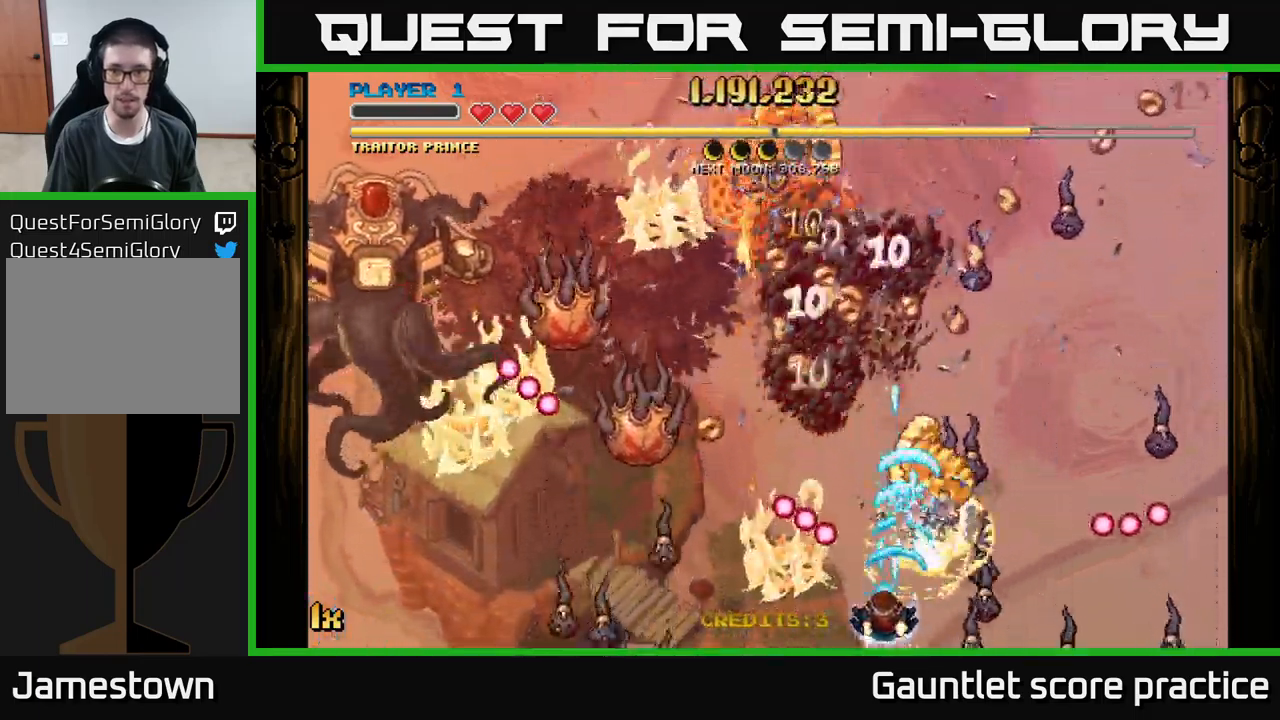
{"buttons": ["A"], "left_stick": "left", "events": [[33, "X", "down"], [33, "left_stick", "left"], [100, "left_stick", "up-left"], [117, "X", "up"], [267, "left_stick", "left"], [367, "left_stick", "down-left"], [467, "left_stick", "left"]]}
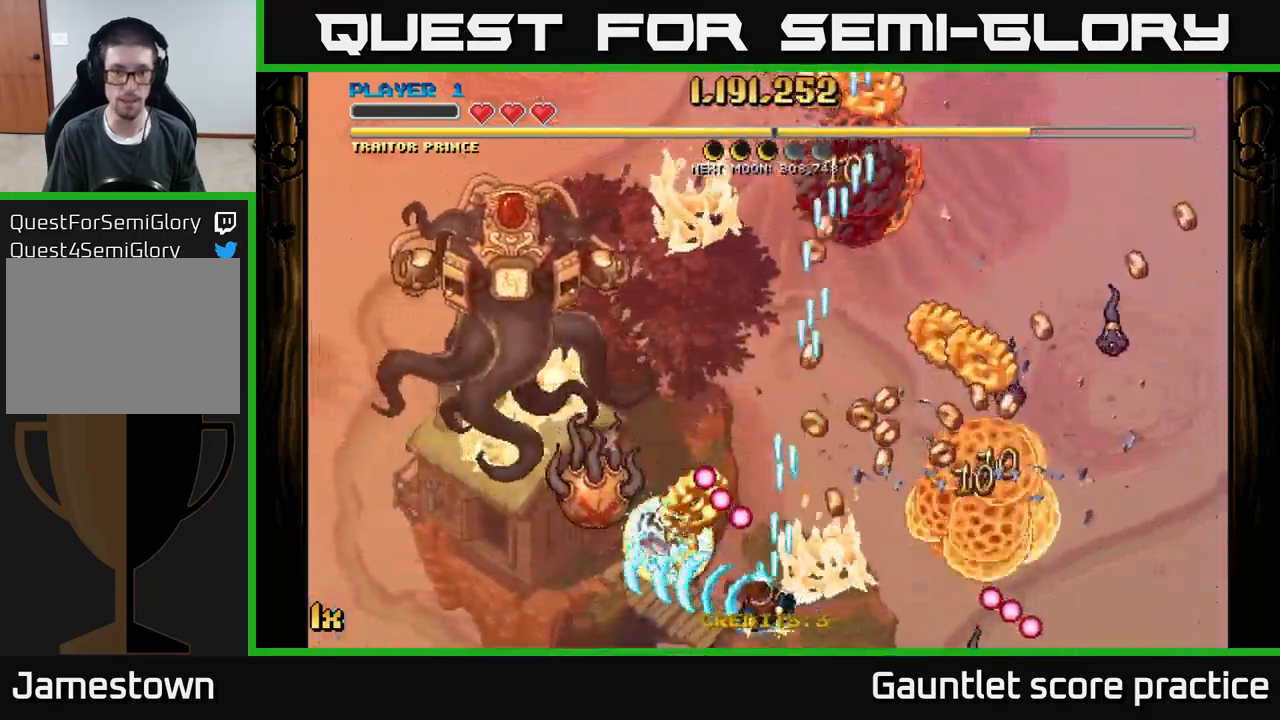
{"buttons": ["A", "X"], "left_stick": "up-right", "events": [[233, "left_stick", "down"], [367, "left_stick", "up-right"], [433, "X", "down"]]}
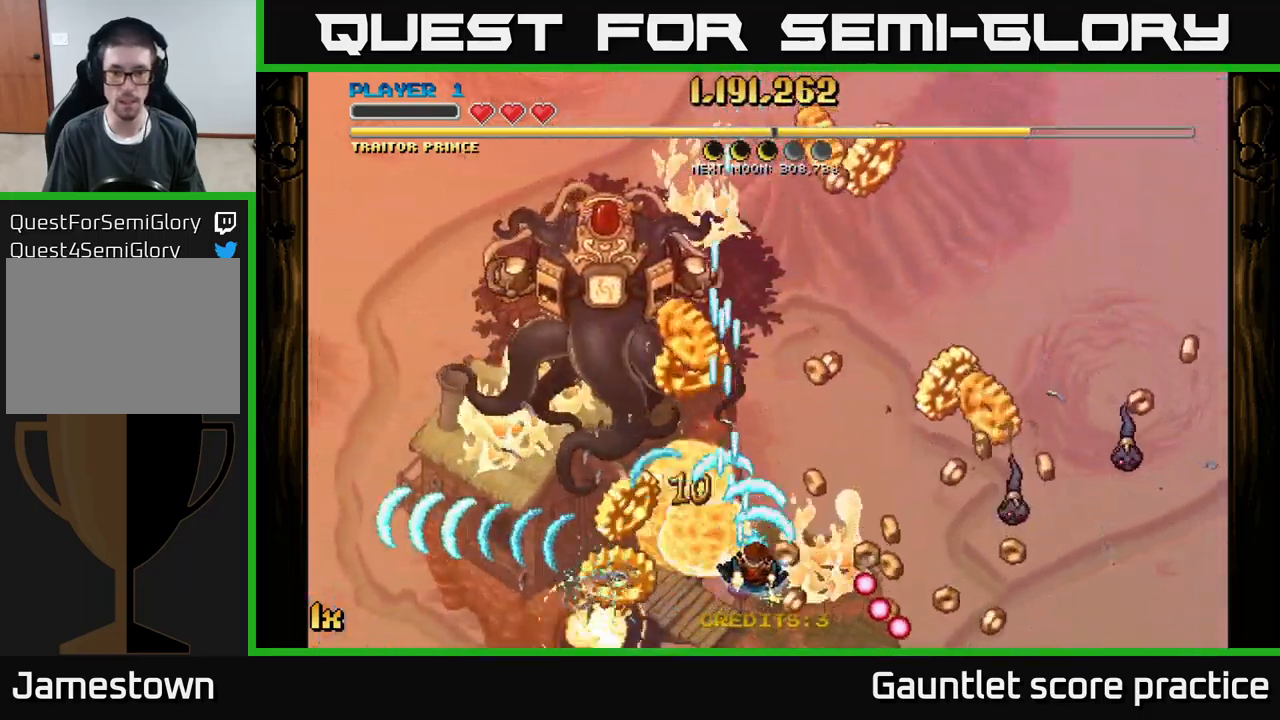
{"buttons": ["A"], "left_stick": "right", "events": [[100, "X", "up"], [200, "left_stick", "right"]]}
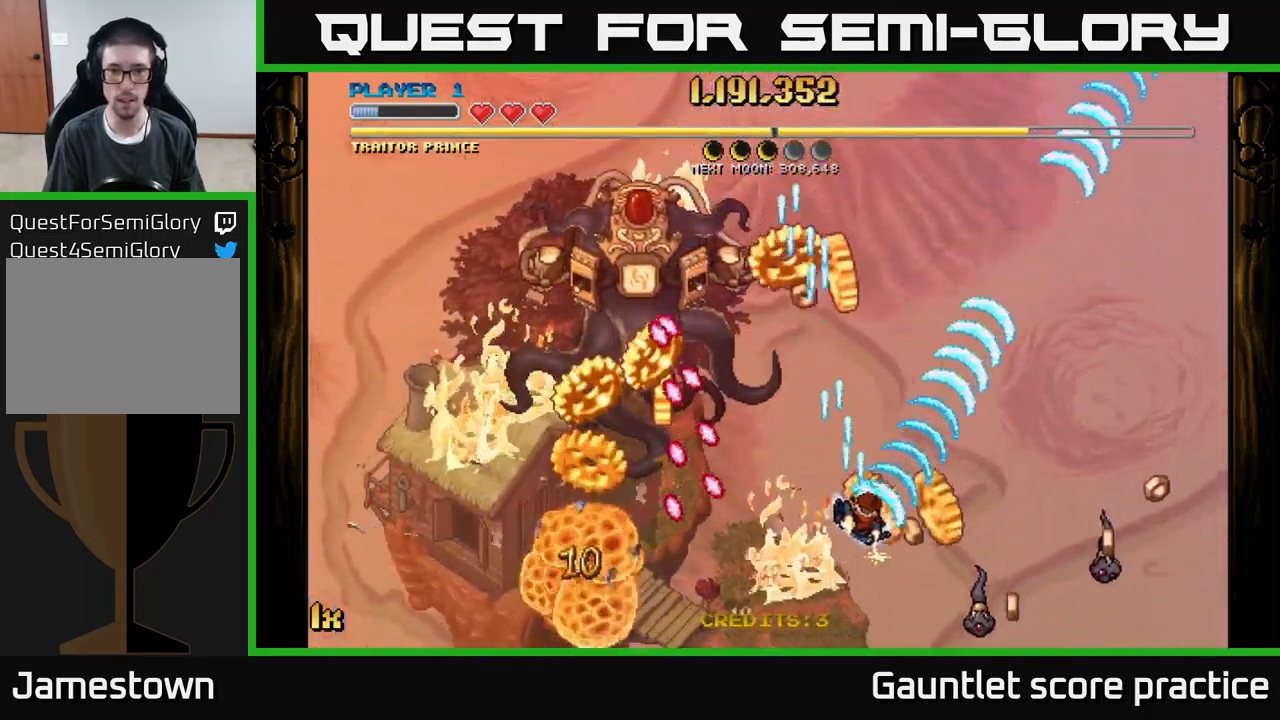
{"buttons": ["A"], "left_stick": "up-right", "events": [[50, "left_stick", "up-left"], [317, "left_stick", "up-right"]]}
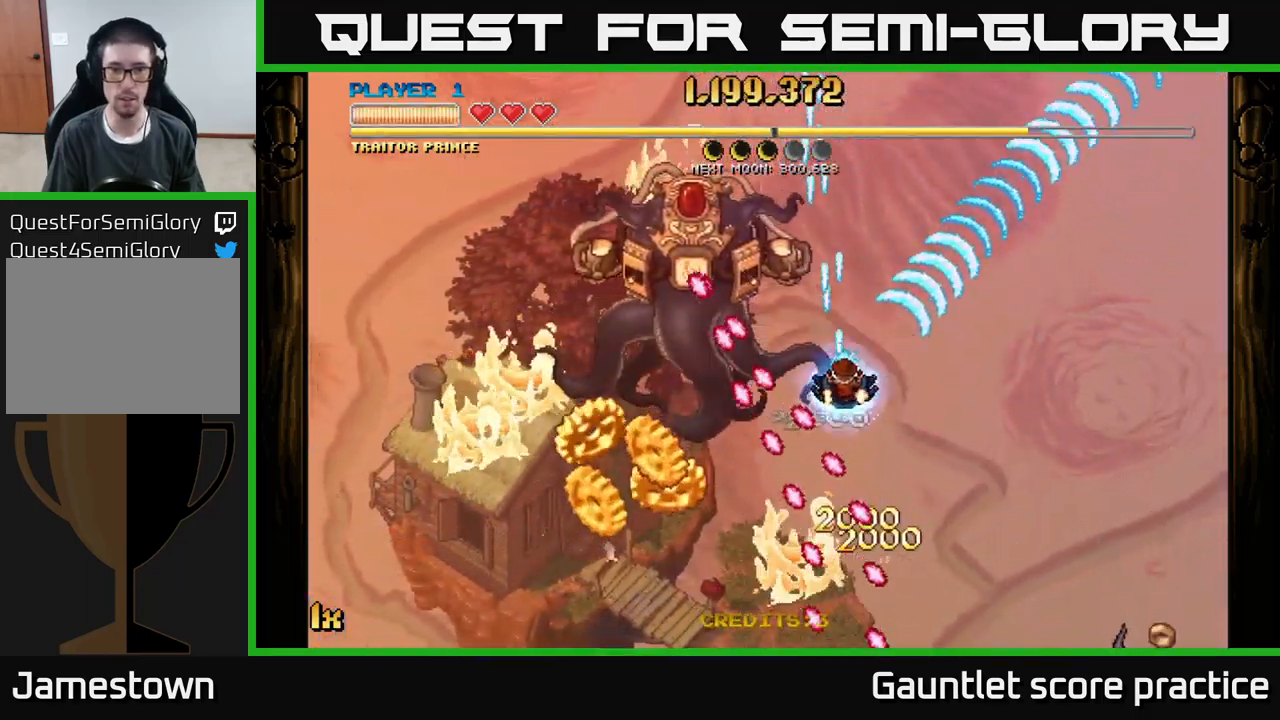
{"buttons": ["A"], "left_stick": "right", "events": [[100, "left_stick", "up-left"], [200, "left_stick", "right"]]}